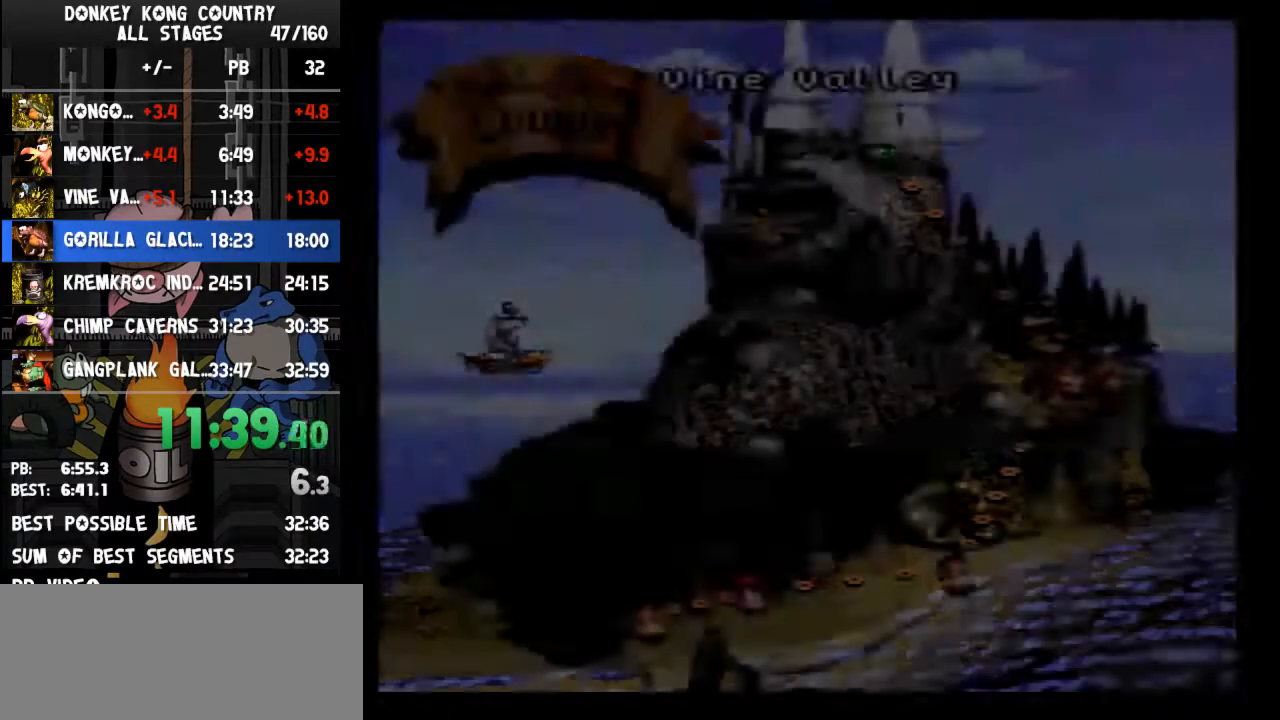
Gameplay with a controller (Nintendo layout); each line is a JSON object with the inputs held at the frame after it. "events" lists button and stick changes between this image and that frame as [ms after this image, input, new state], when the widget could be followed in between. Not read: L3 R3.
{"buttons": ["DPAD_UP"], "events": [[267, "DPAD_UP", "down"]]}
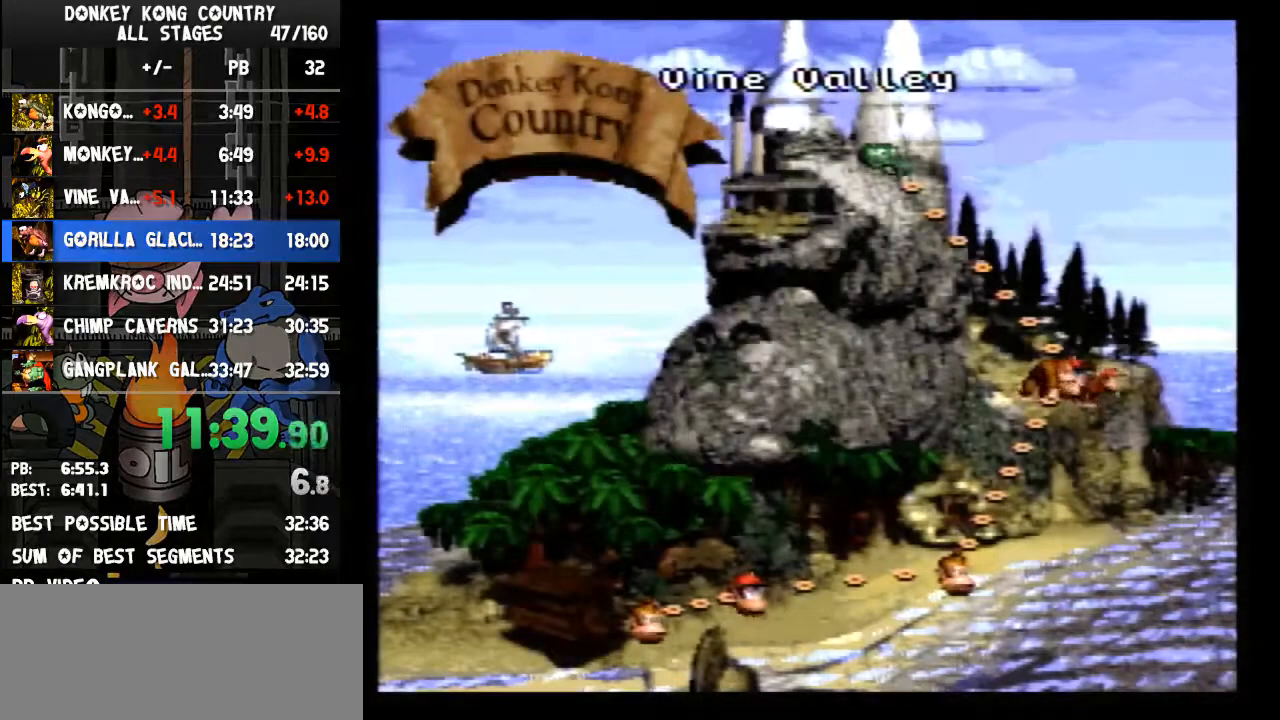
{"buttons": ["DPAD_UP"], "events": []}
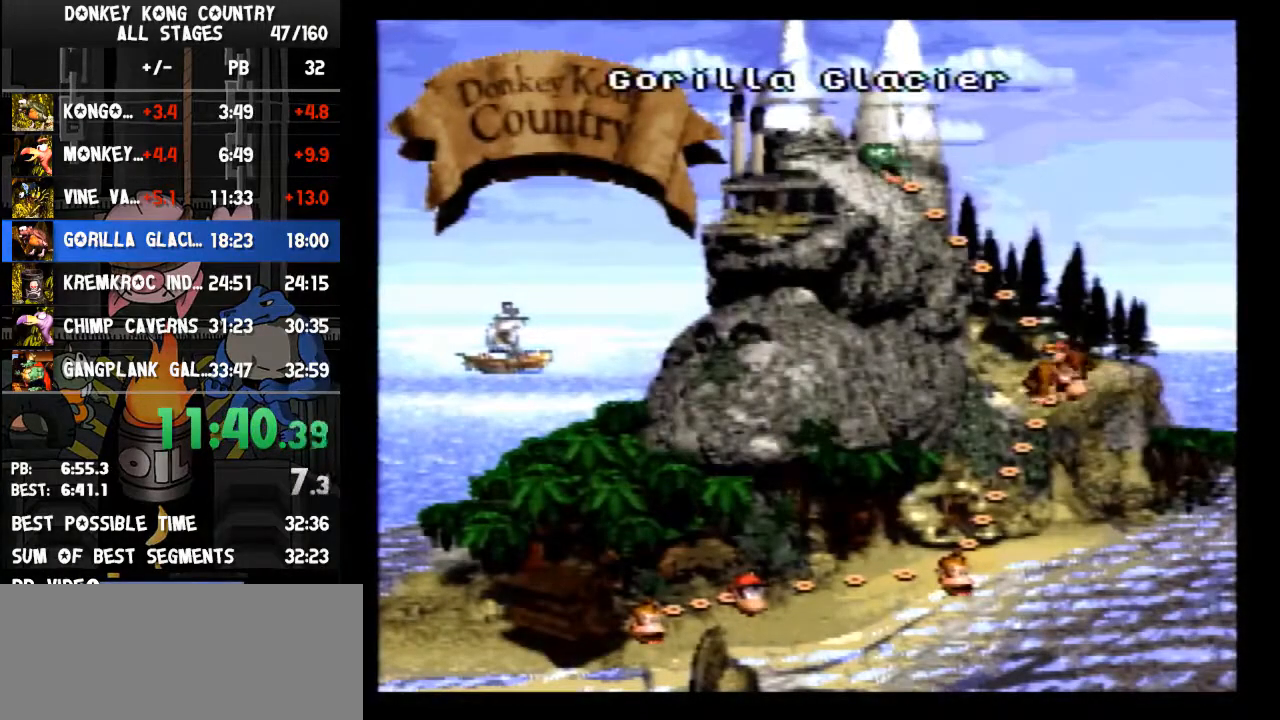
{"buttons": [], "events": [[67, "DPAD_UP", "up"]]}
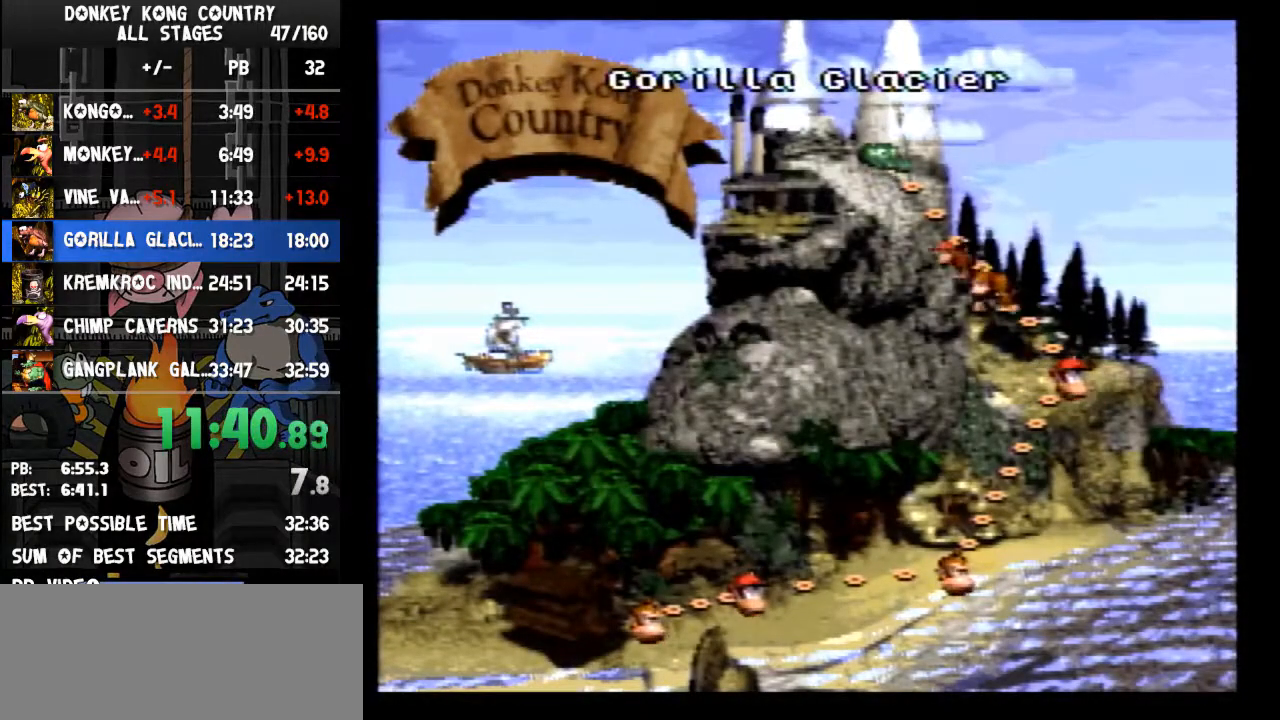
{"buttons": ["A"], "events": [[167, "B", "down"], [200, "B", "up"], [233, "A", "down"], [267, "A", "up"], [267, "B", "down"], [333, "B", "up"], [367, "B", "down"], [400, "A", "down"], [400, "B", "up"], [433, "A", "up"], [433, "B", "down"], [500, "A", "down"], [500, "B", "up"]]}
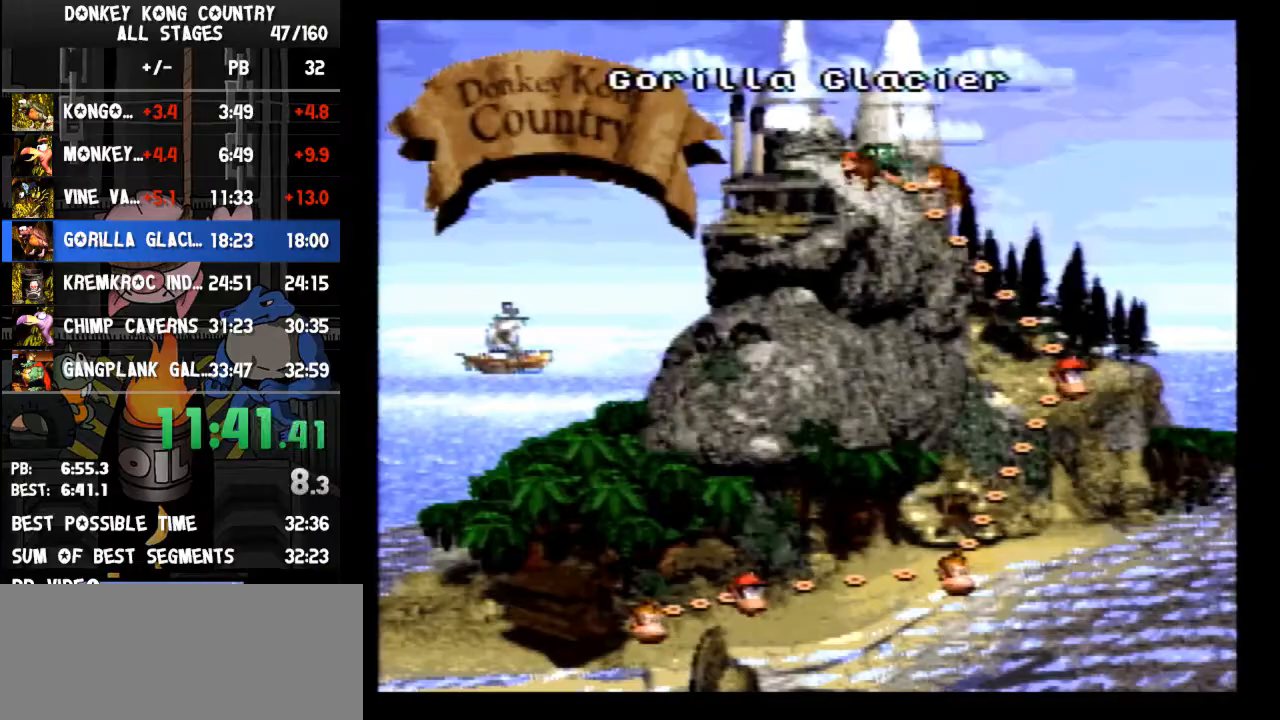
{"buttons": [], "events": [[33, "A", "up"], [67, "B", "down"], [100, "A", "down"], [100, "B", "up"], [133, "A", "up"], [133, "B", "down"], [167, "B", "up"], [200, "A", "down"], [233, "A", "up"], [233, "B", "down"], [267, "A", "down"], [267, "B", "up"], [333, "A", "up"], [333, "B", "down"], [367, "A", "down"], [367, "B", "up"], [433, "A", "up"], [433, "B", "down"], [467, "A", "down"], [467, "B", "up"], [500, "A", "up"]]}
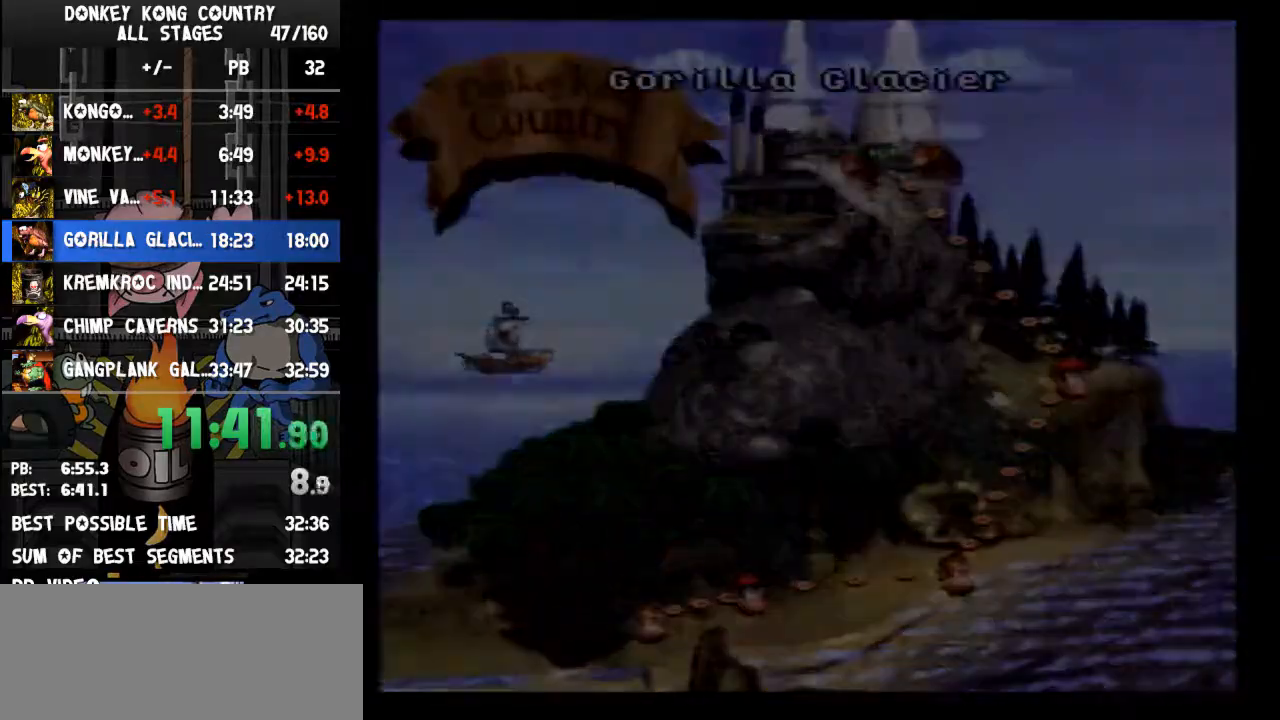
{"buttons": ["B"], "events": [[33, "B", "down"], [67, "A", "down"], [67, "B", "up"], [167, "A", "up"], [167, "B", "down"], [200, "B", "up"], [267, "A", "down"], [300, "A", "up"], [300, "B", "down"], [333, "A", "down"], [333, "B", "up"], [400, "A", "up"], [400, "B", "down"], [433, "A", "down"], [433, "B", "up"], [500, "A", "up"], [500, "B", "down"]]}
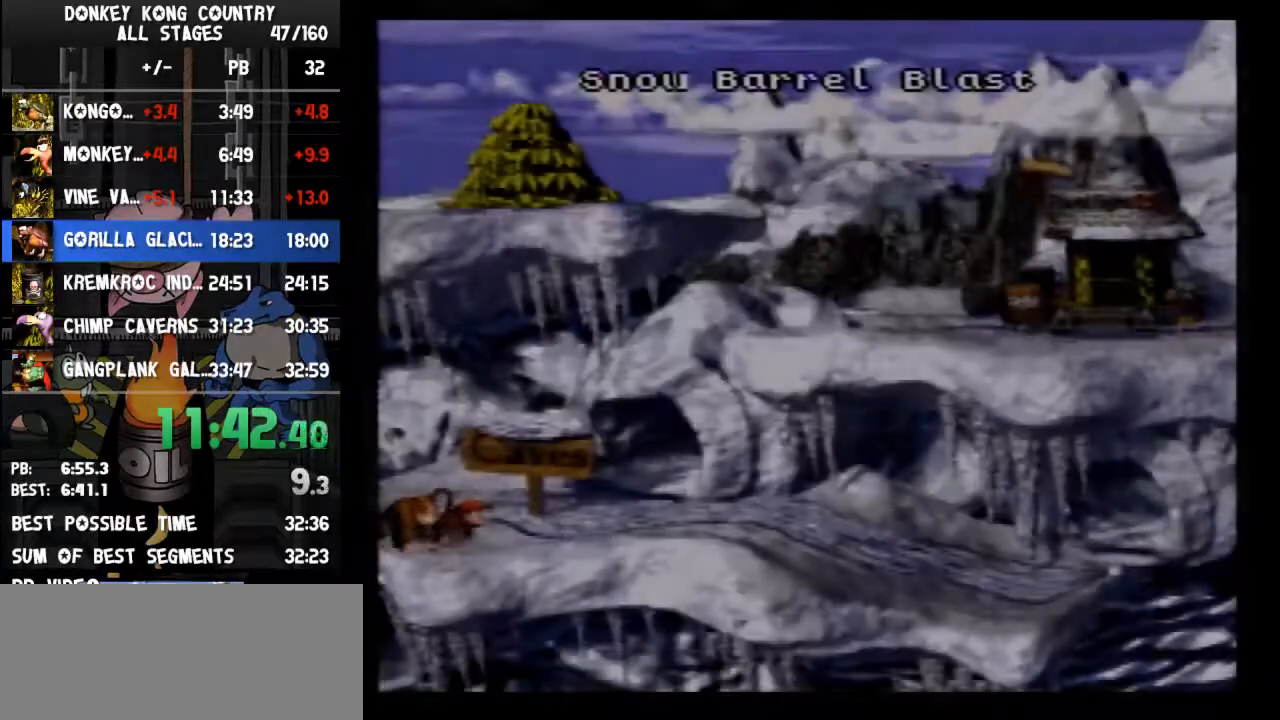
{"buttons": ["B"], "events": [[33, "A", "down"], [33, "B", "up"], [67, "A", "up"], [100, "B", "down"], [133, "A", "down"], [133, "B", "up"], [167, "A", "up"], [167, "B", "down"], [233, "A", "down"], [233, "B", "up"], [267, "A", "up"], [267, "B", "down"], [333, "A", "down"], [333, "B", "up"], [367, "A", "up"], [367, "B", "down"], [433, "A", "down"], [433, "B", "up"], [467, "A", "up"], [467, "B", "down"]]}
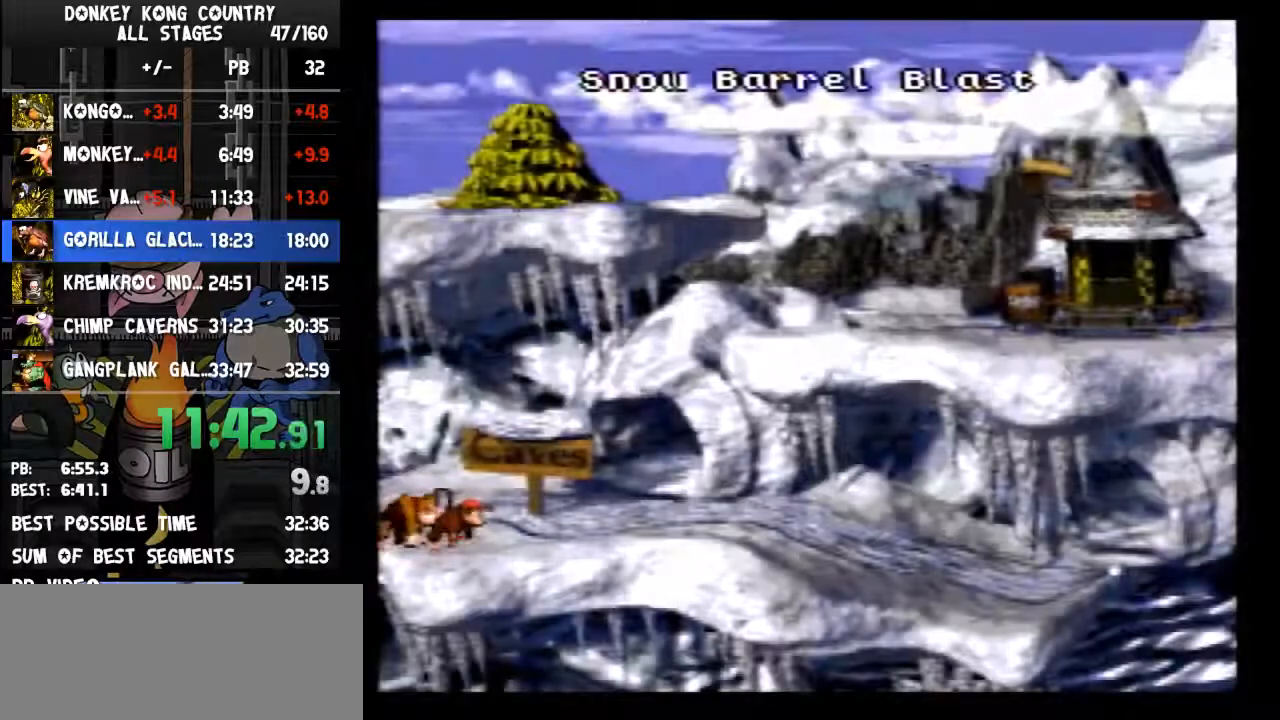
{"buttons": ["A"], "events": [[33, "A", "down"], [33, "B", "up"], [100, "A", "up"], [100, "B", "down"], [133, "A", "down"], [133, "B", "up"], [167, "A", "up"], [167, "B", "down"], [200, "A", "down"], [200, "B", "up"], [267, "A", "up"], [267, "B", "down"], [333, "A", "down"], [333, "B", "up"], [367, "A", "up"], [367, "B", "down"], [400, "A", "down"], [400, "B", "up"], [433, "B", "down"], [467, "A", "up"], [500, "A", "down"], [500, "B", "up"]]}
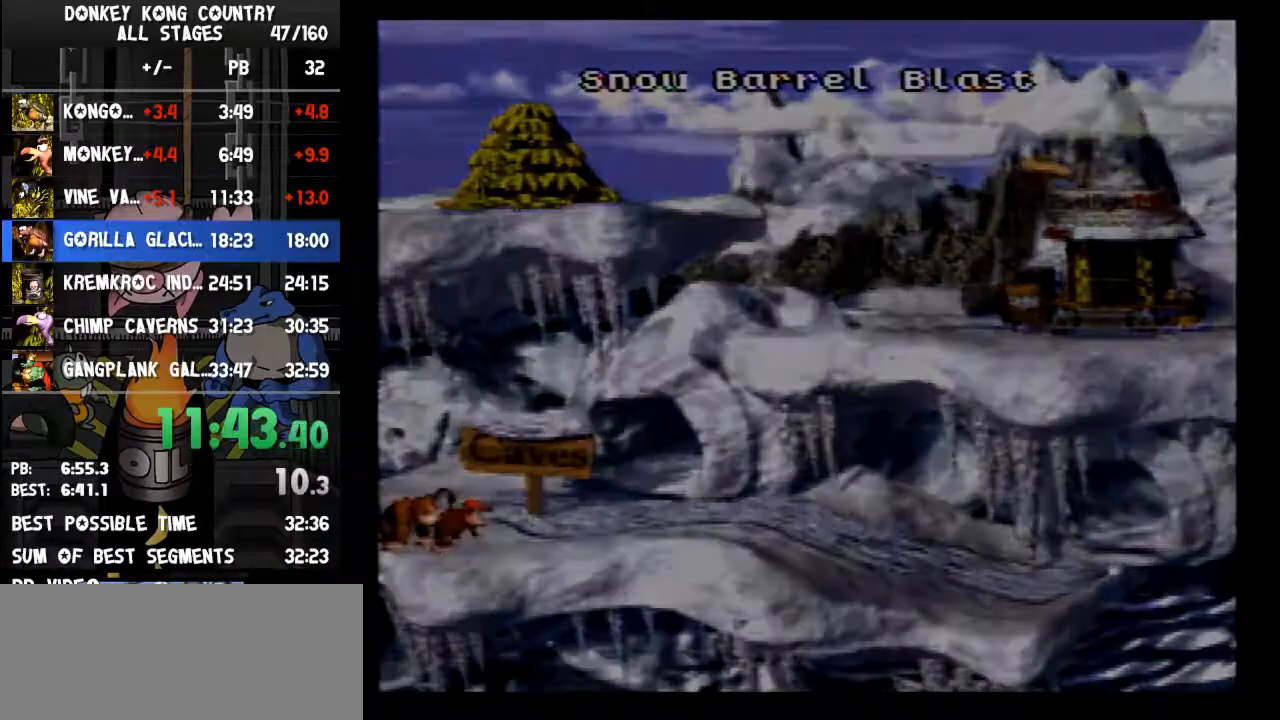
{"buttons": [], "events": [[333, "A", "up"]]}
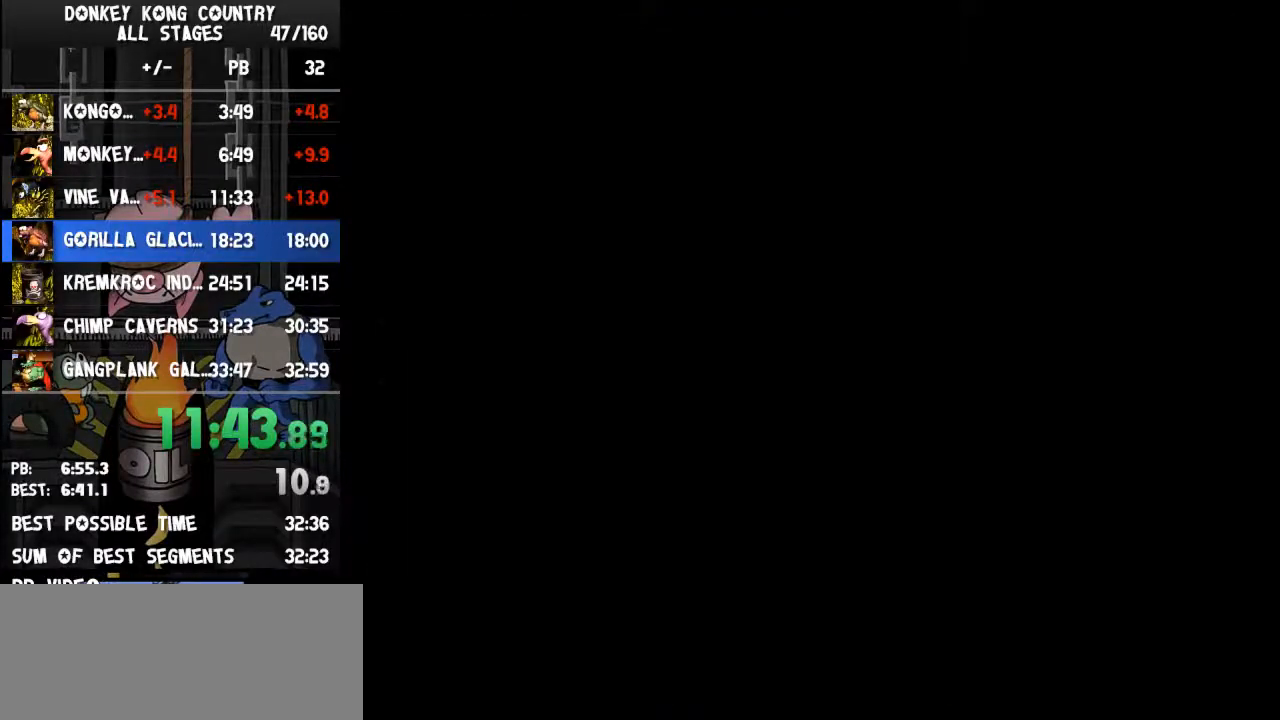
{"buttons": ["DPAD_RIGHT"], "events": [[500, "DPAD_RIGHT", "down"]]}
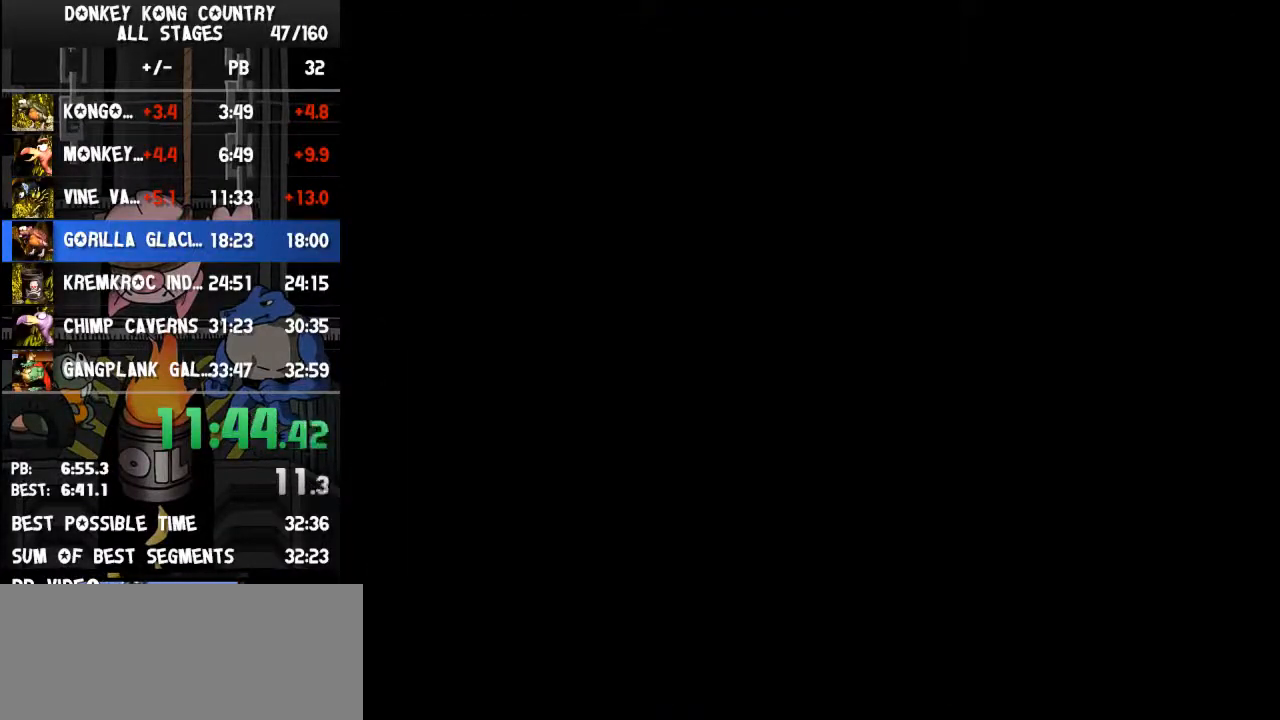
{"buttons": ["Y", "DPAD_RIGHT"], "events": [[33, "Y", "down"]]}
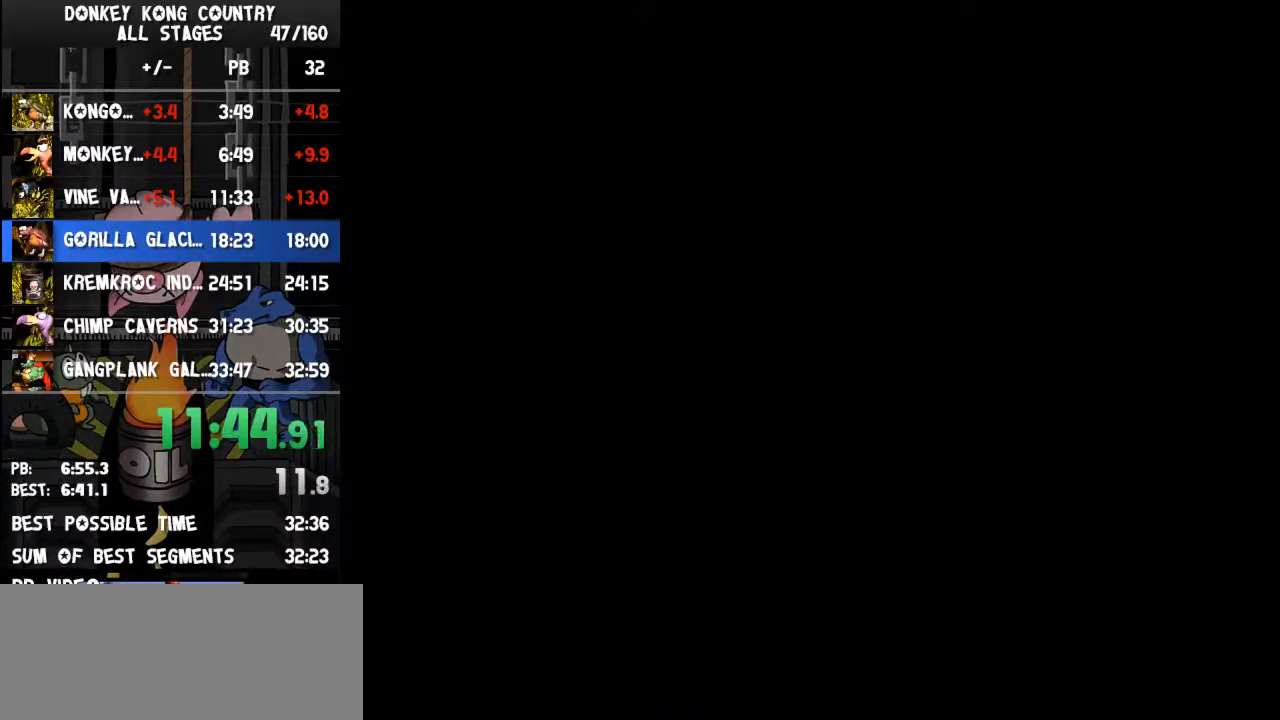
{"buttons": ["Y", "DPAD_RIGHT"], "events": []}
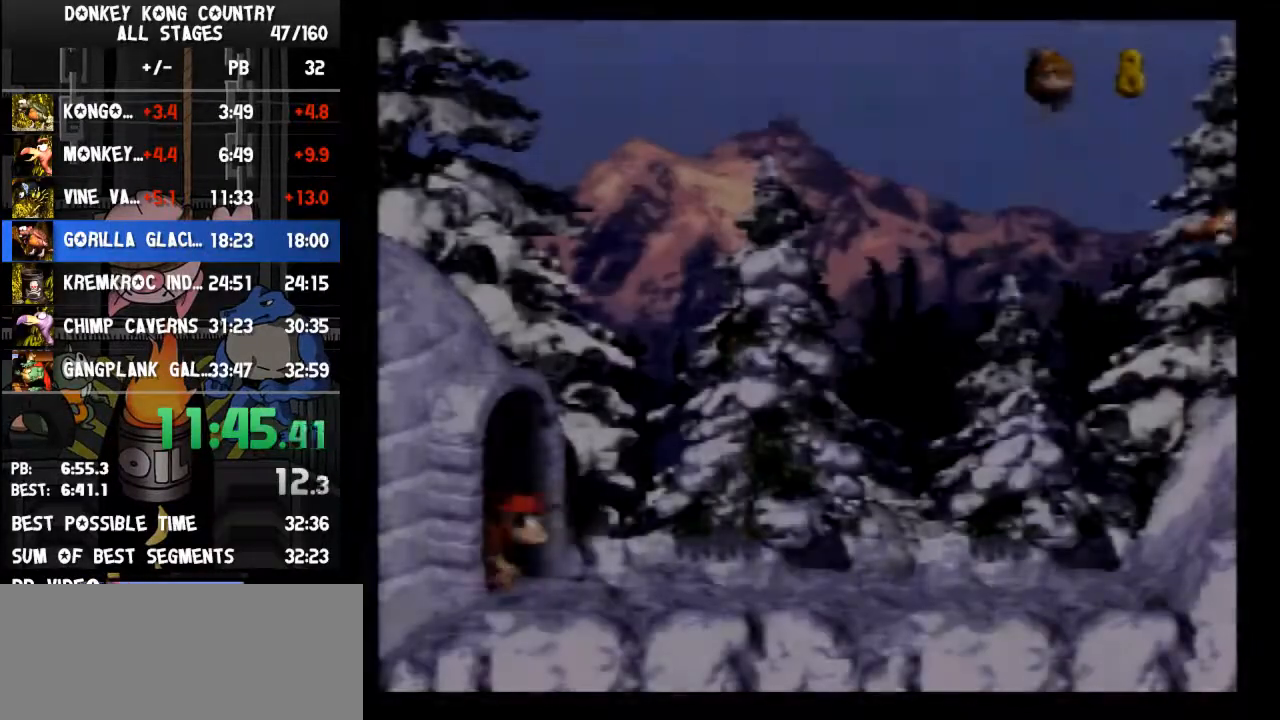
{"buttons": ["B", "Y", "DPAD_RIGHT"], "events": [[400, "B", "down"]]}
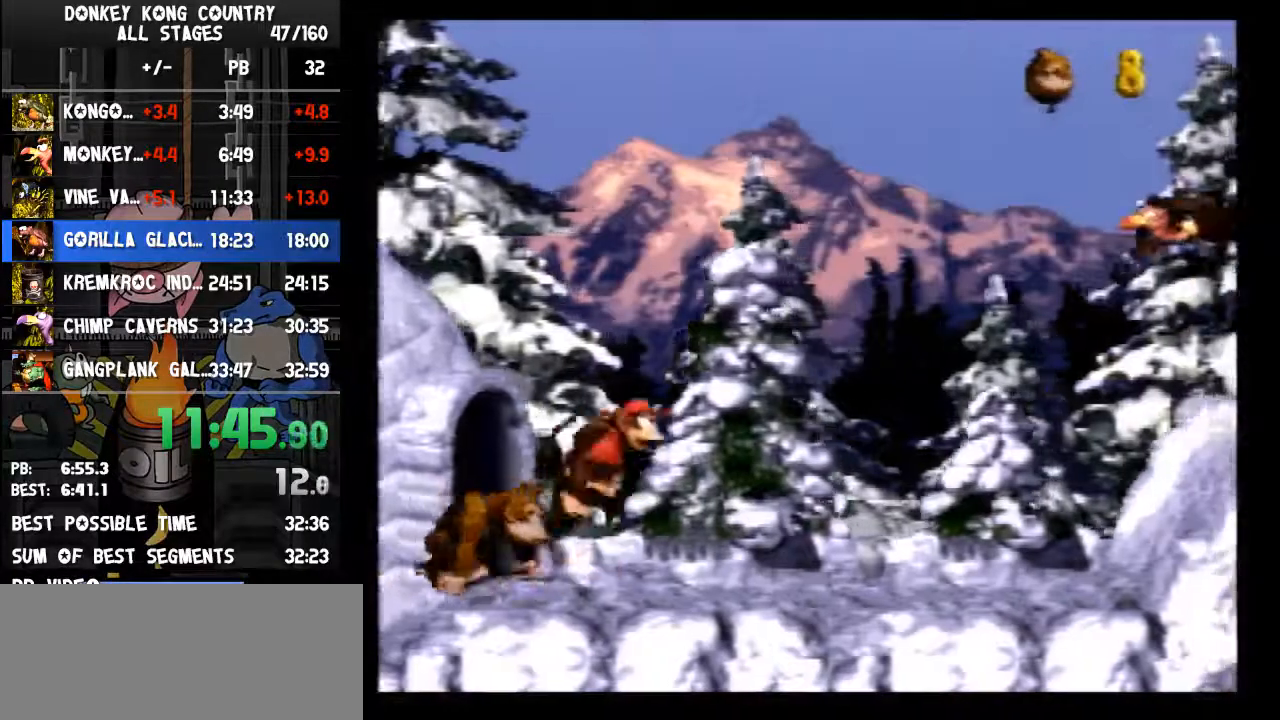
{"buttons": ["B", "Y", "DPAD_RIGHT"], "events": []}
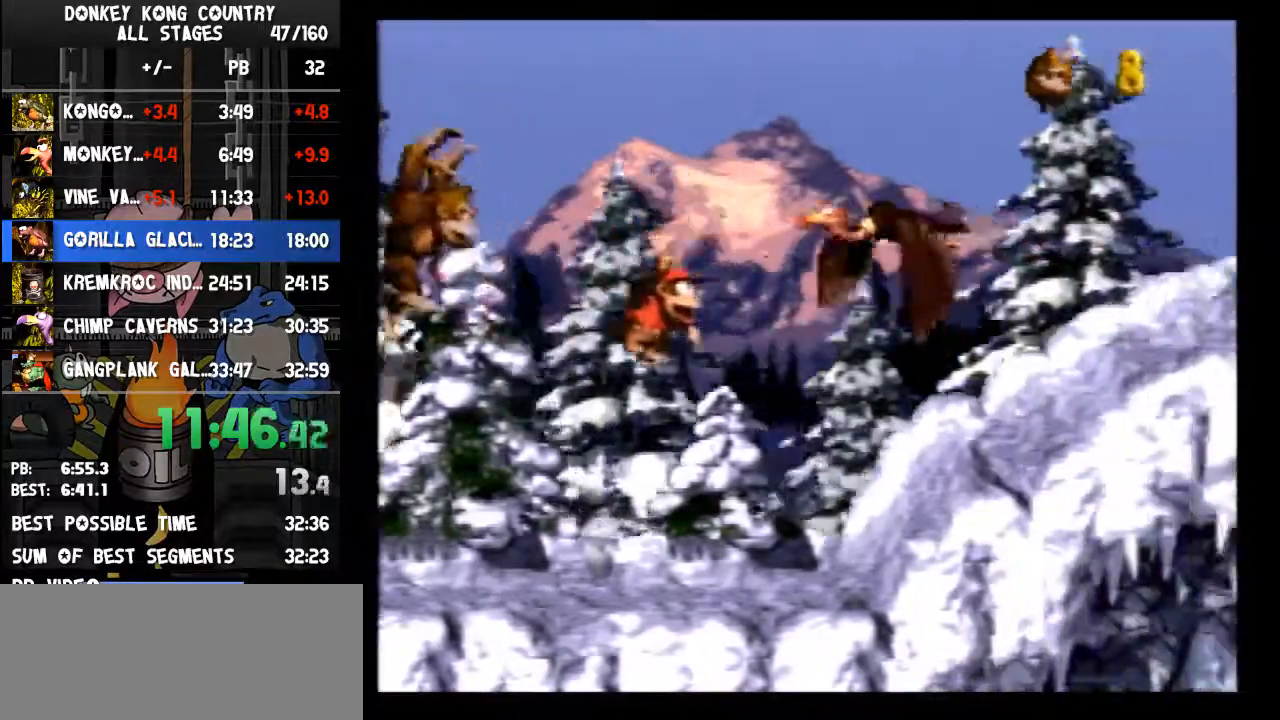
{"buttons": ["B", "Y", "DPAD_RIGHT"], "events": [[133, "B", "up"], [300, "B", "down"]]}
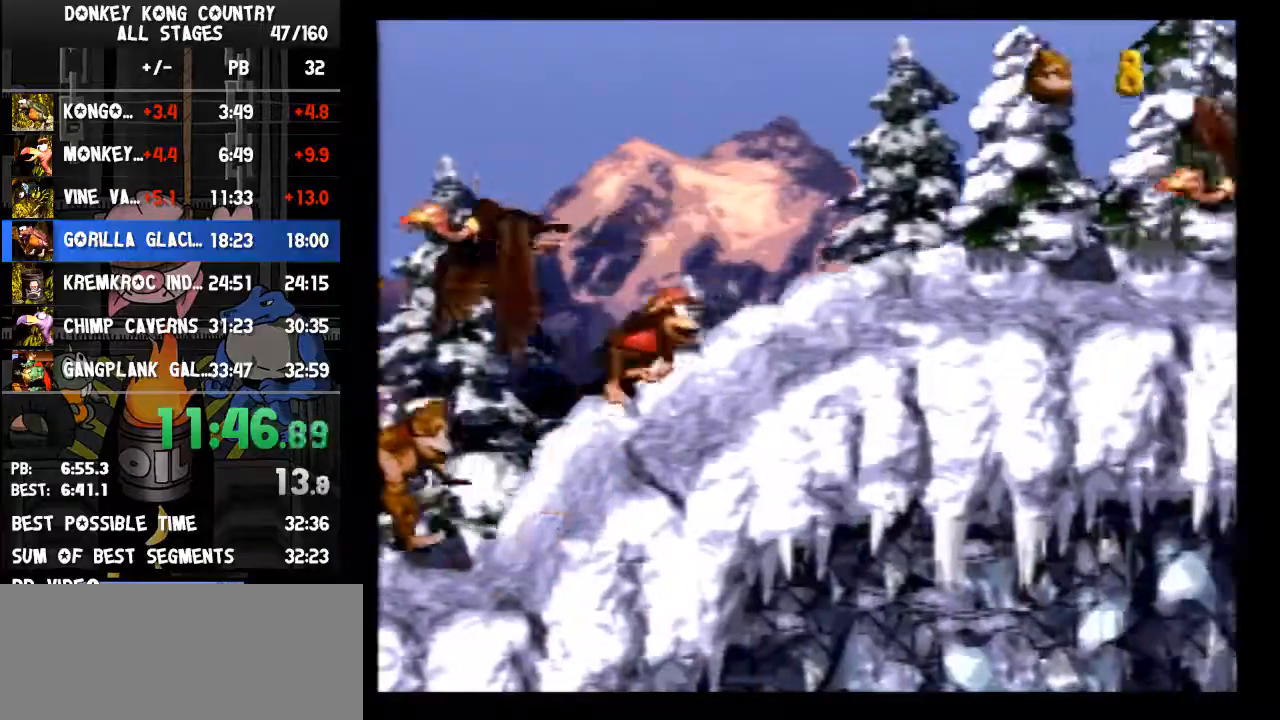
{"buttons": ["Y", "DPAD_RIGHT"], "events": [[267, "B", "up"], [267, "Y", "up"], [333, "Y", "down"]]}
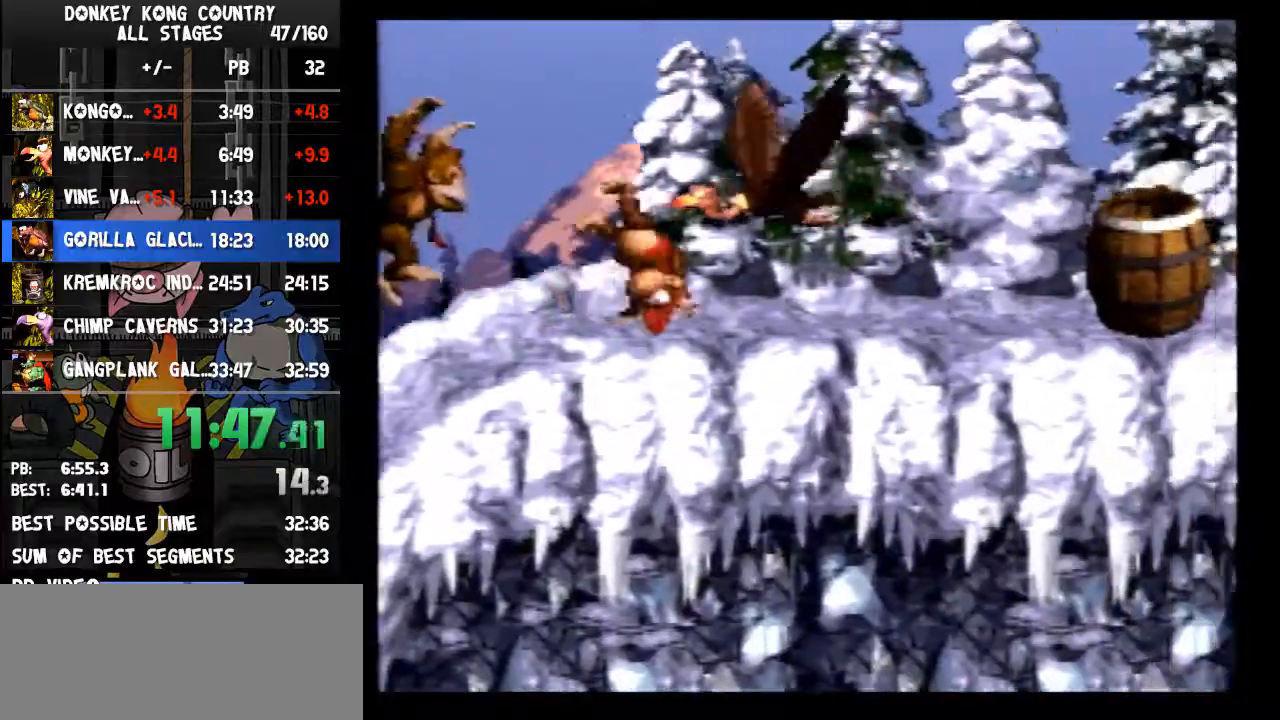
{"buttons": ["Y", "DPAD_RIGHT"], "events": []}
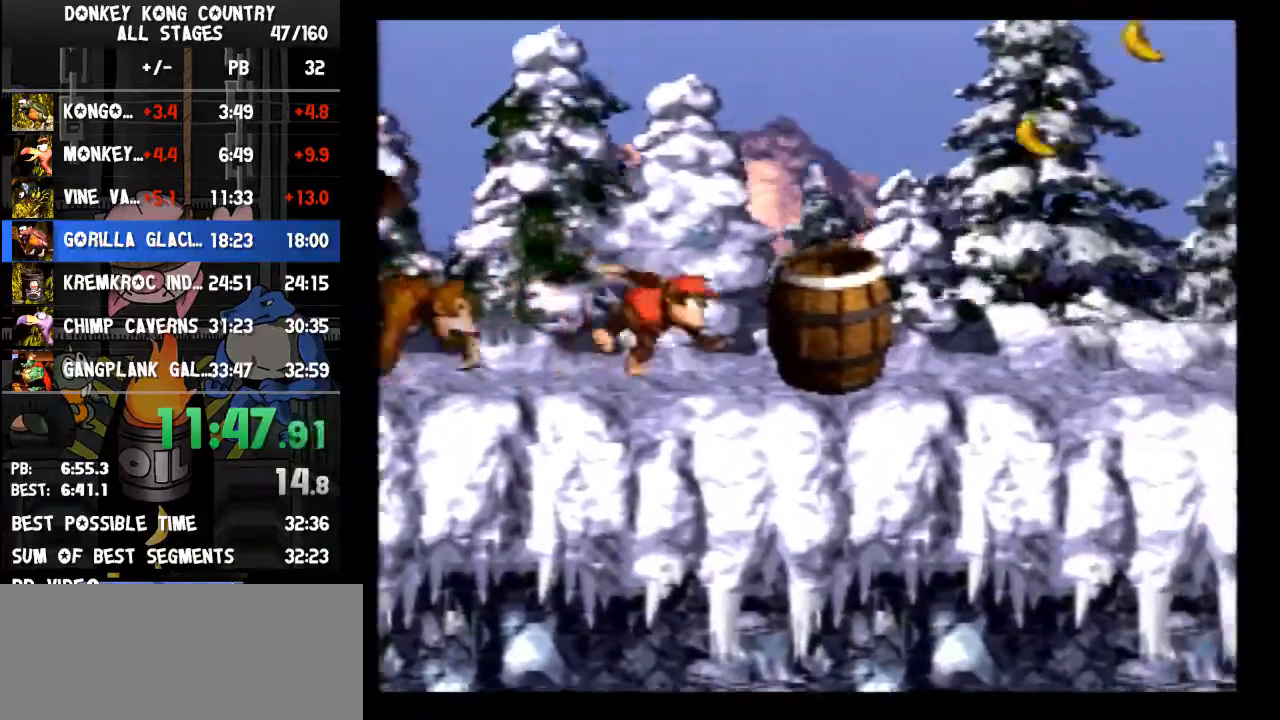
{"buttons": ["B", "Y", "DPAD_RIGHT"], "events": [[433, "B", "down"]]}
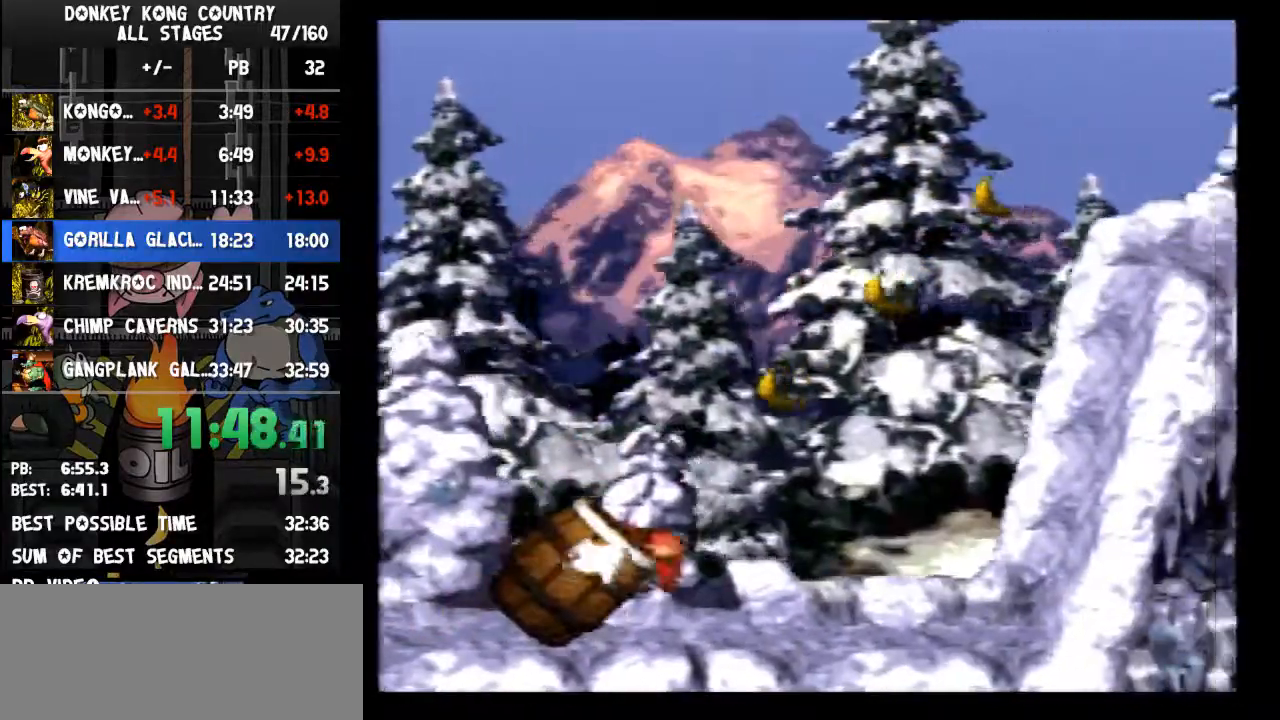
{"buttons": ["B", "Y", "DPAD_RIGHT"], "events": []}
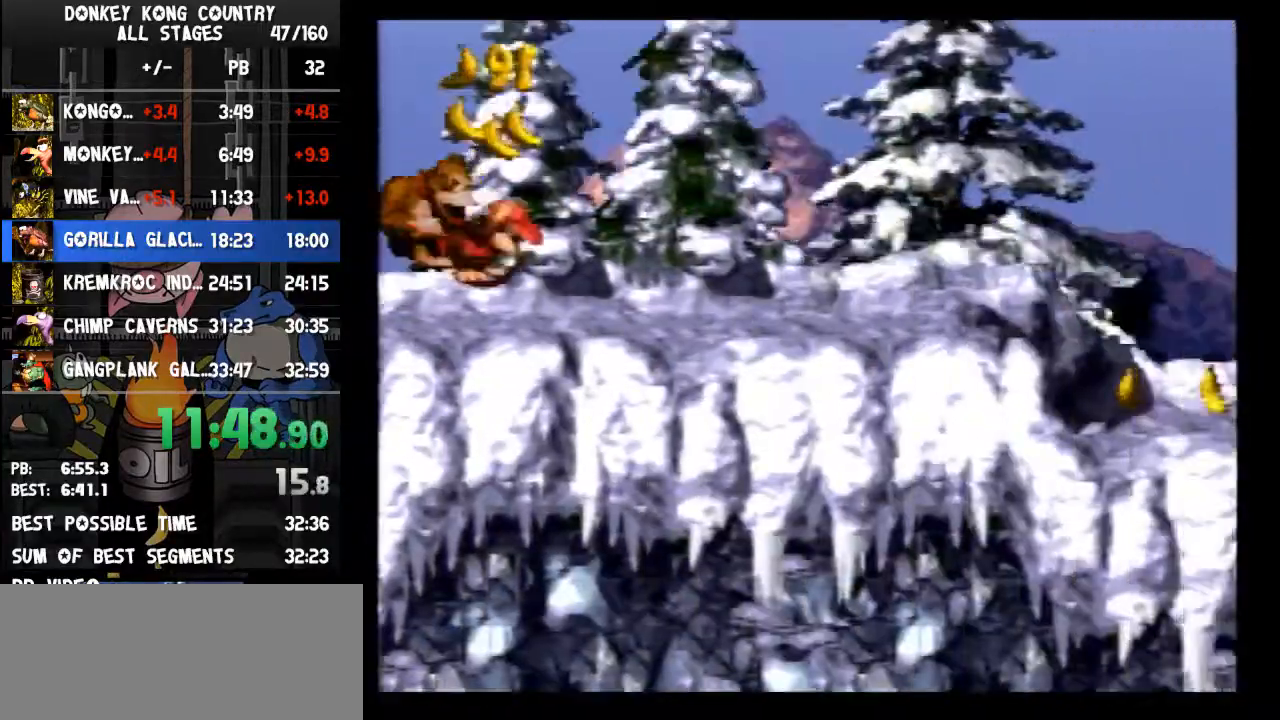
{"buttons": ["Y", "DPAD_RIGHT"], "events": [[33, "B", "up"]]}
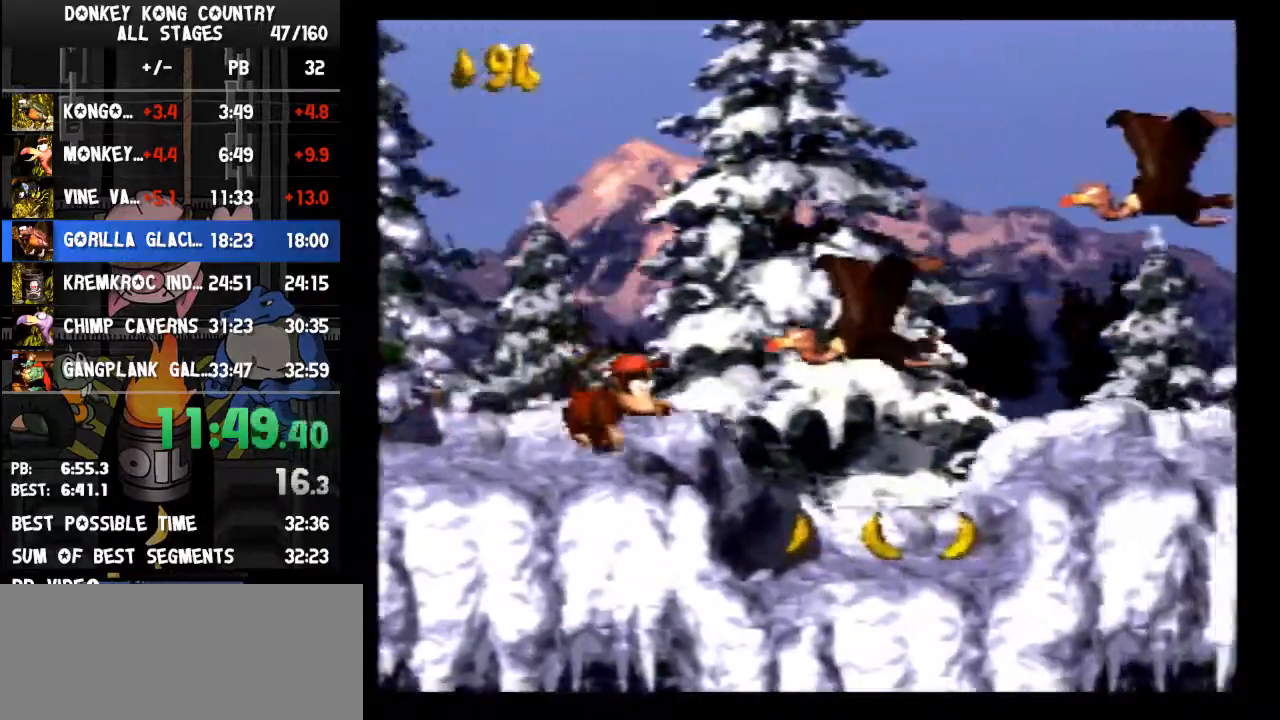
{"buttons": ["Y", "DPAD_RIGHT"], "events": []}
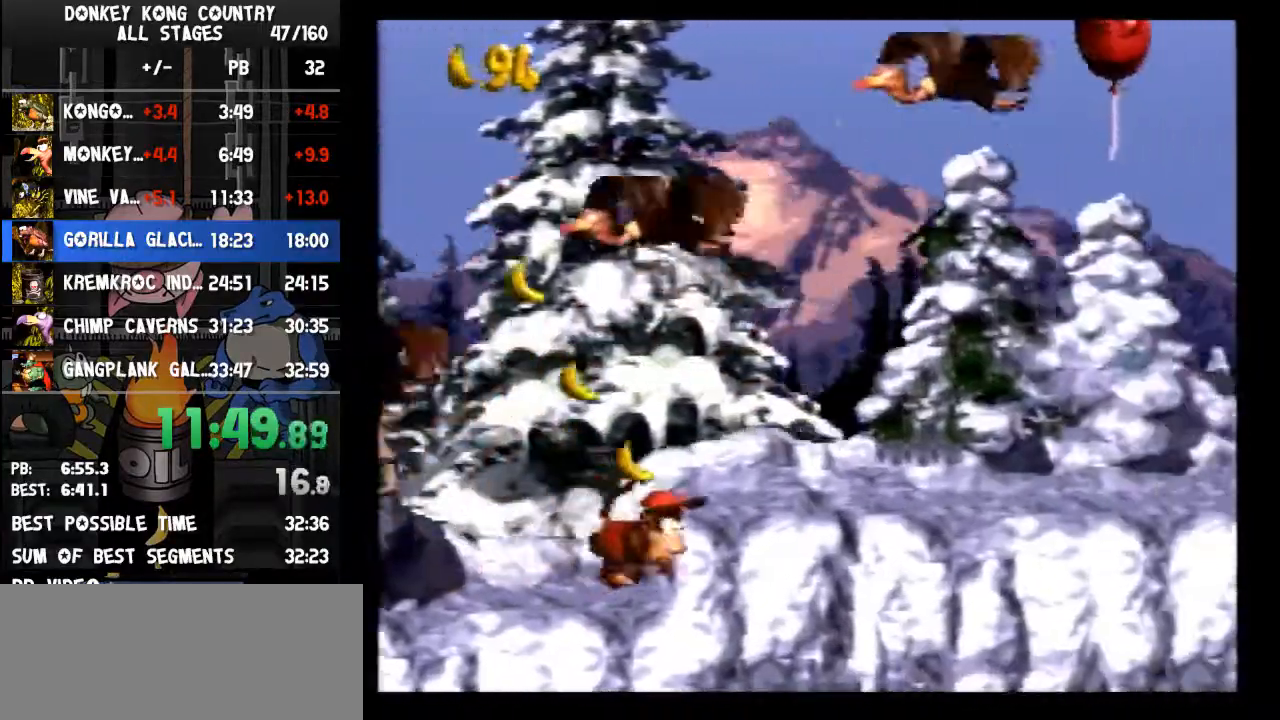
{"buttons": ["Y", "DPAD_RIGHT"], "events": []}
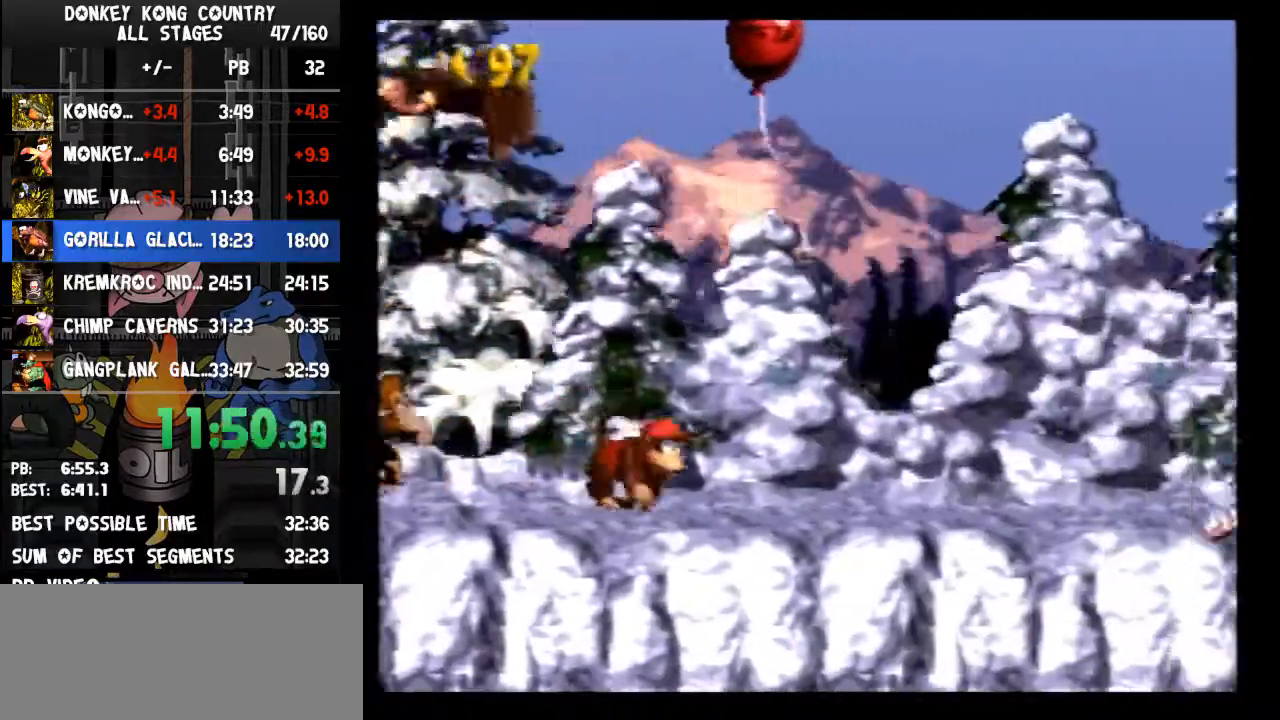
{"buttons": ["Y", "DPAD_RIGHT"], "events": [[33, "B", "down"], [300, "B", "up"]]}
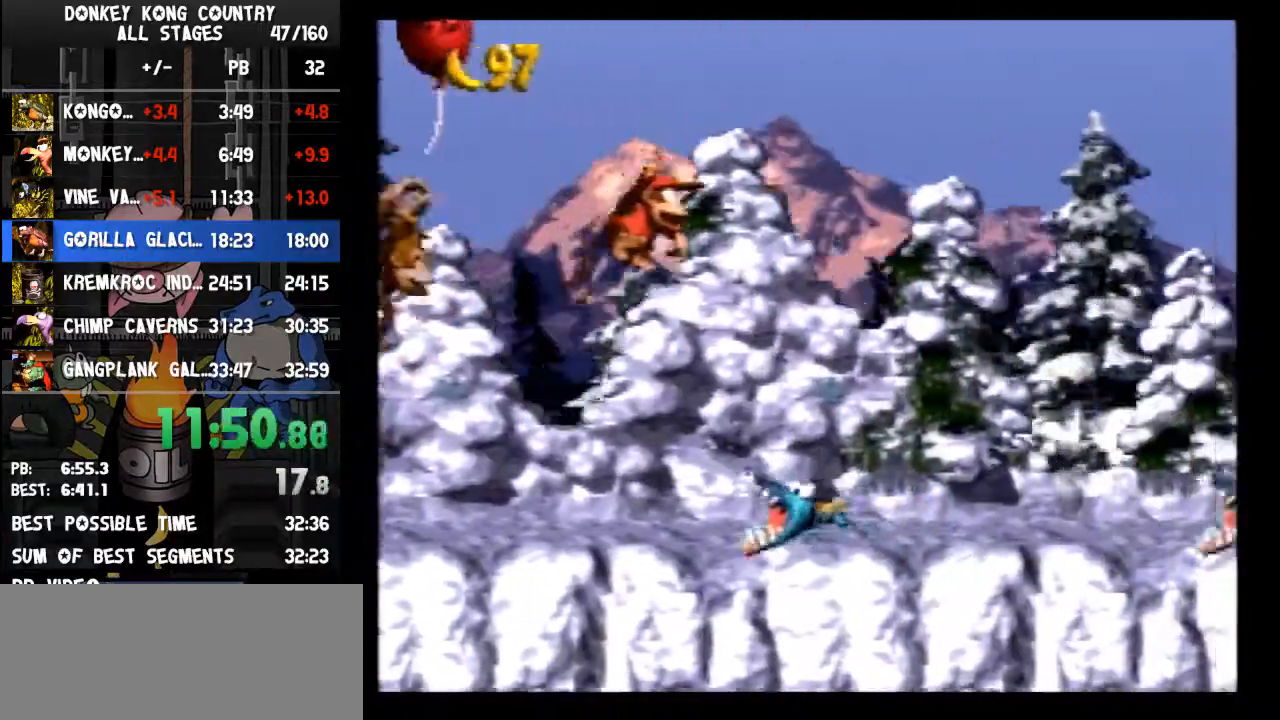
{"buttons": ["B", "Y", "DPAD_RIGHT"], "events": [[200, "B", "down"]]}
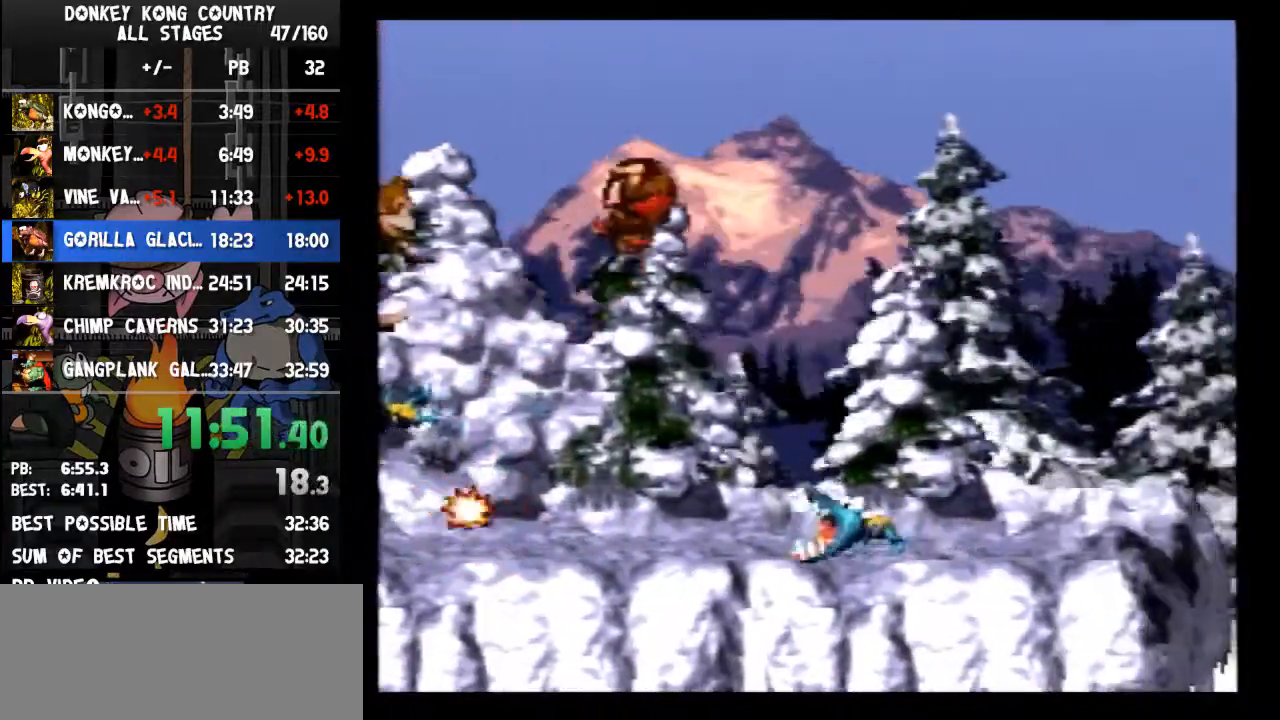
{"buttons": ["Y", "DPAD_RIGHT"], "events": [[33, "B", "up"]]}
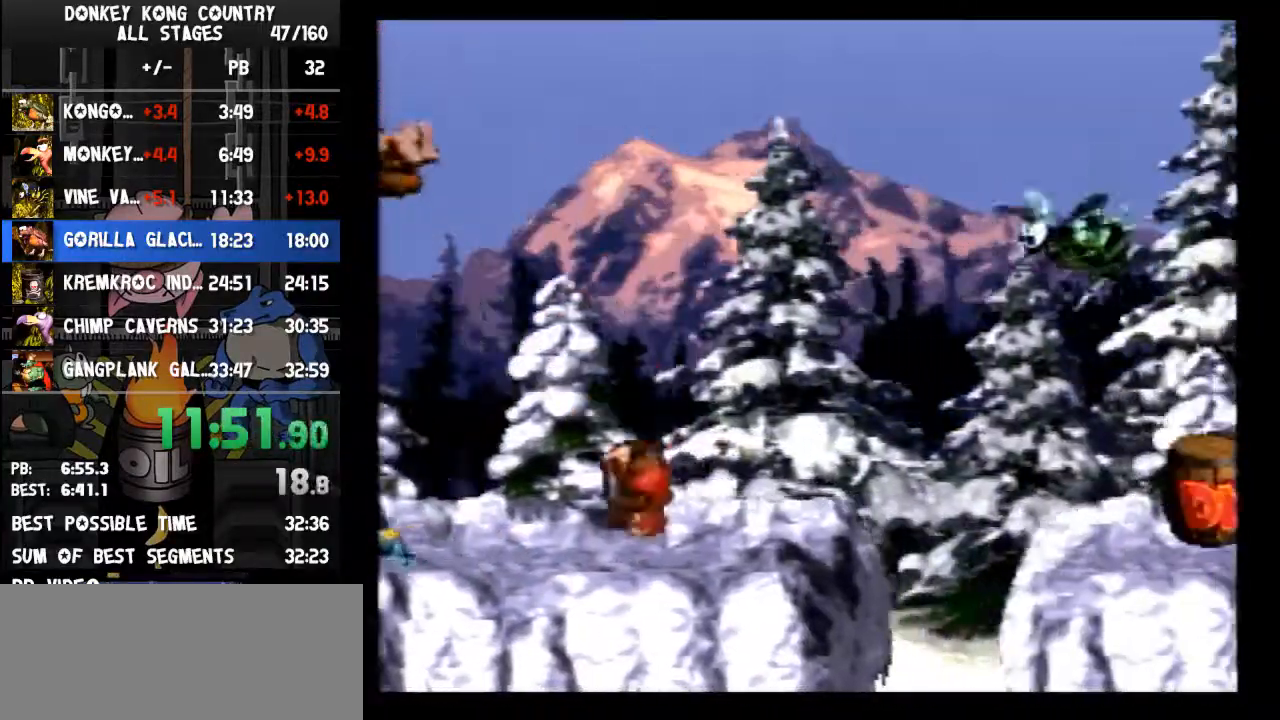
{"buttons": ["B", "Y", "DPAD_RIGHT"], "events": [[100, "B", "down"]]}
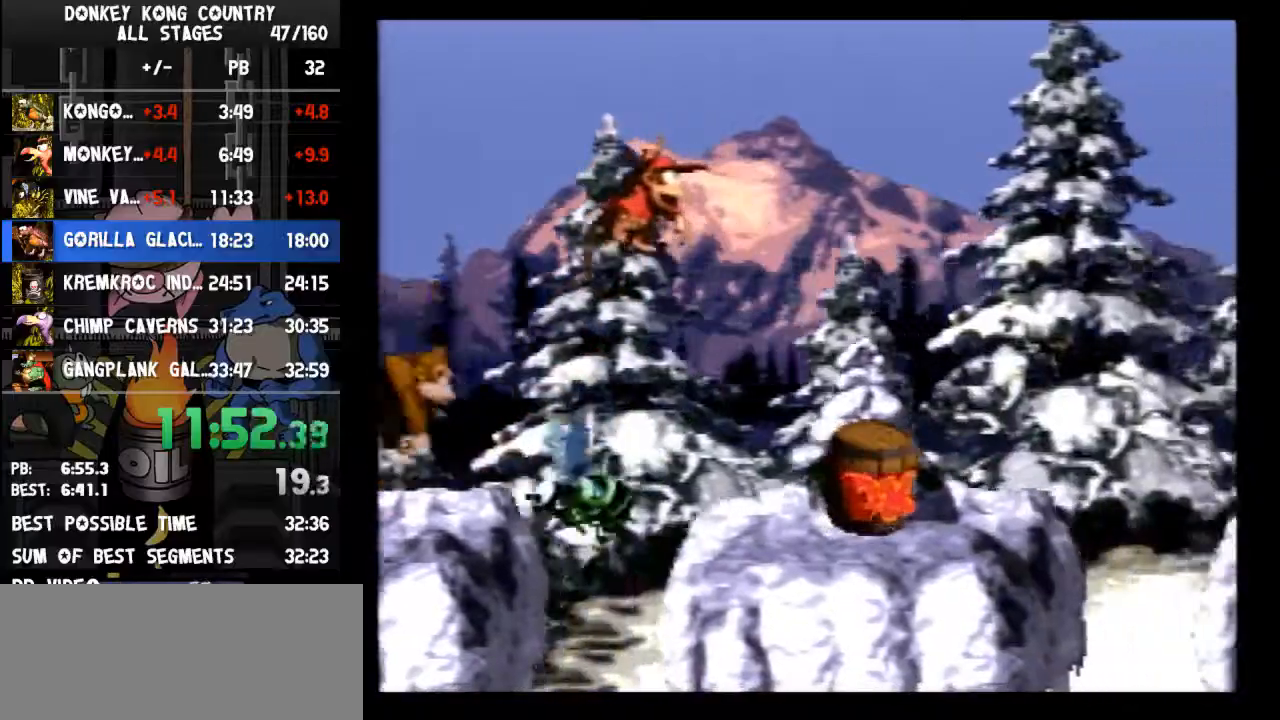
{"buttons": ["B", "Y", "DPAD_RIGHT"], "events": [[300, "Y", "up"], [333, "B", "up"], [400, "B", "down"], [500, "Y", "down"]]}
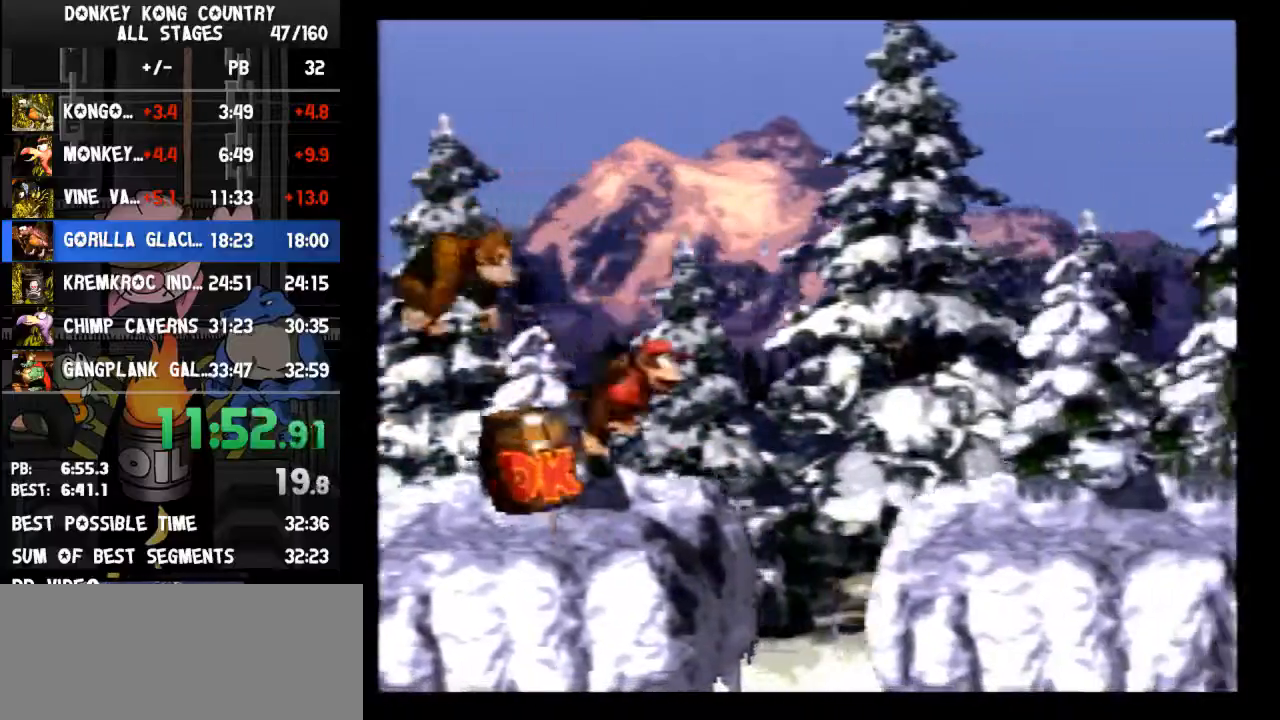
{"buttons": ["Y", "DPAD_RIGHT"], "events": [[167, "B", "up"]]}
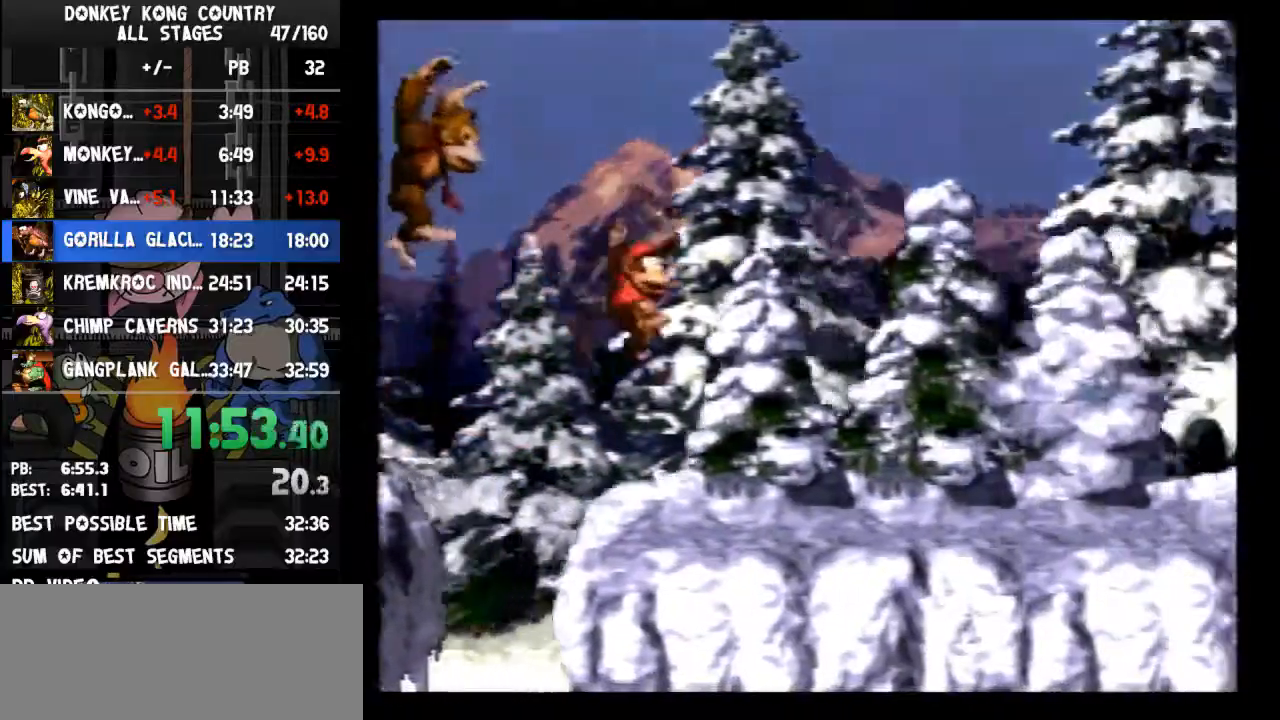
{"buttons": ["Y", "DPAD_RIGHT"], "events": [[433, "Y", "up"], [500, "Y", "down"]]}
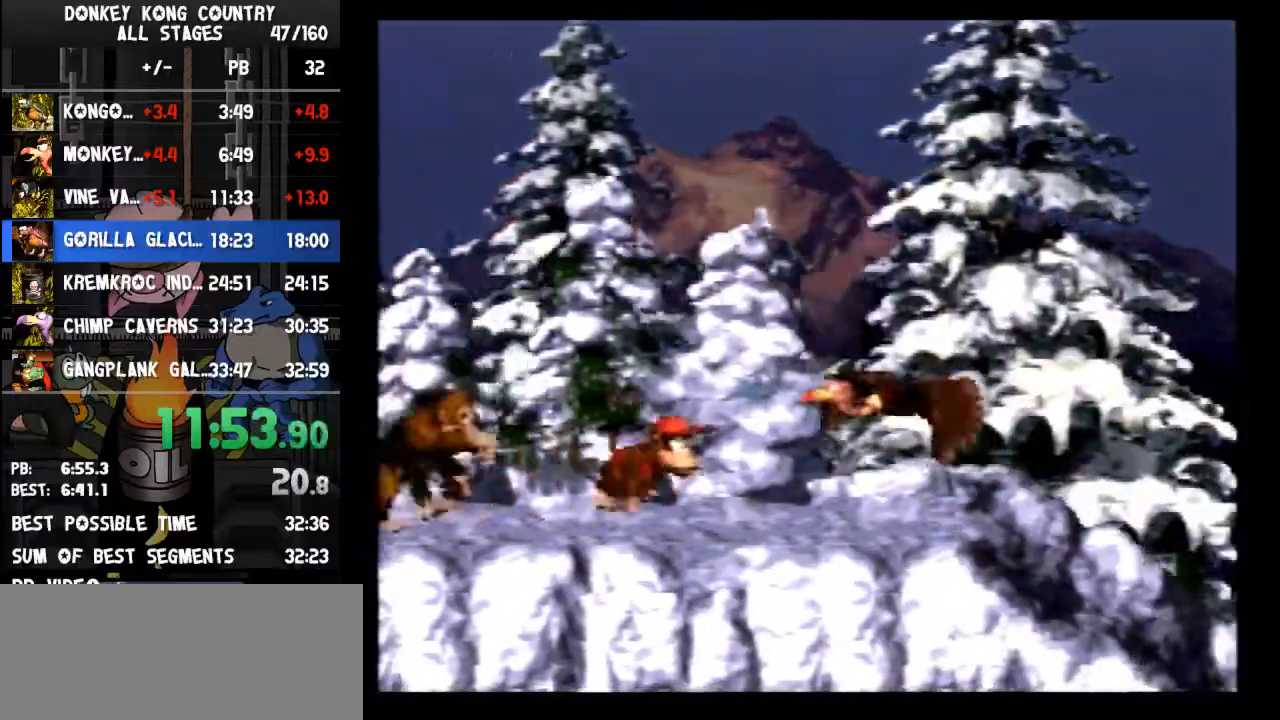
{"buttons": ["Y", "DPAD_RIGHT"], "events": []}